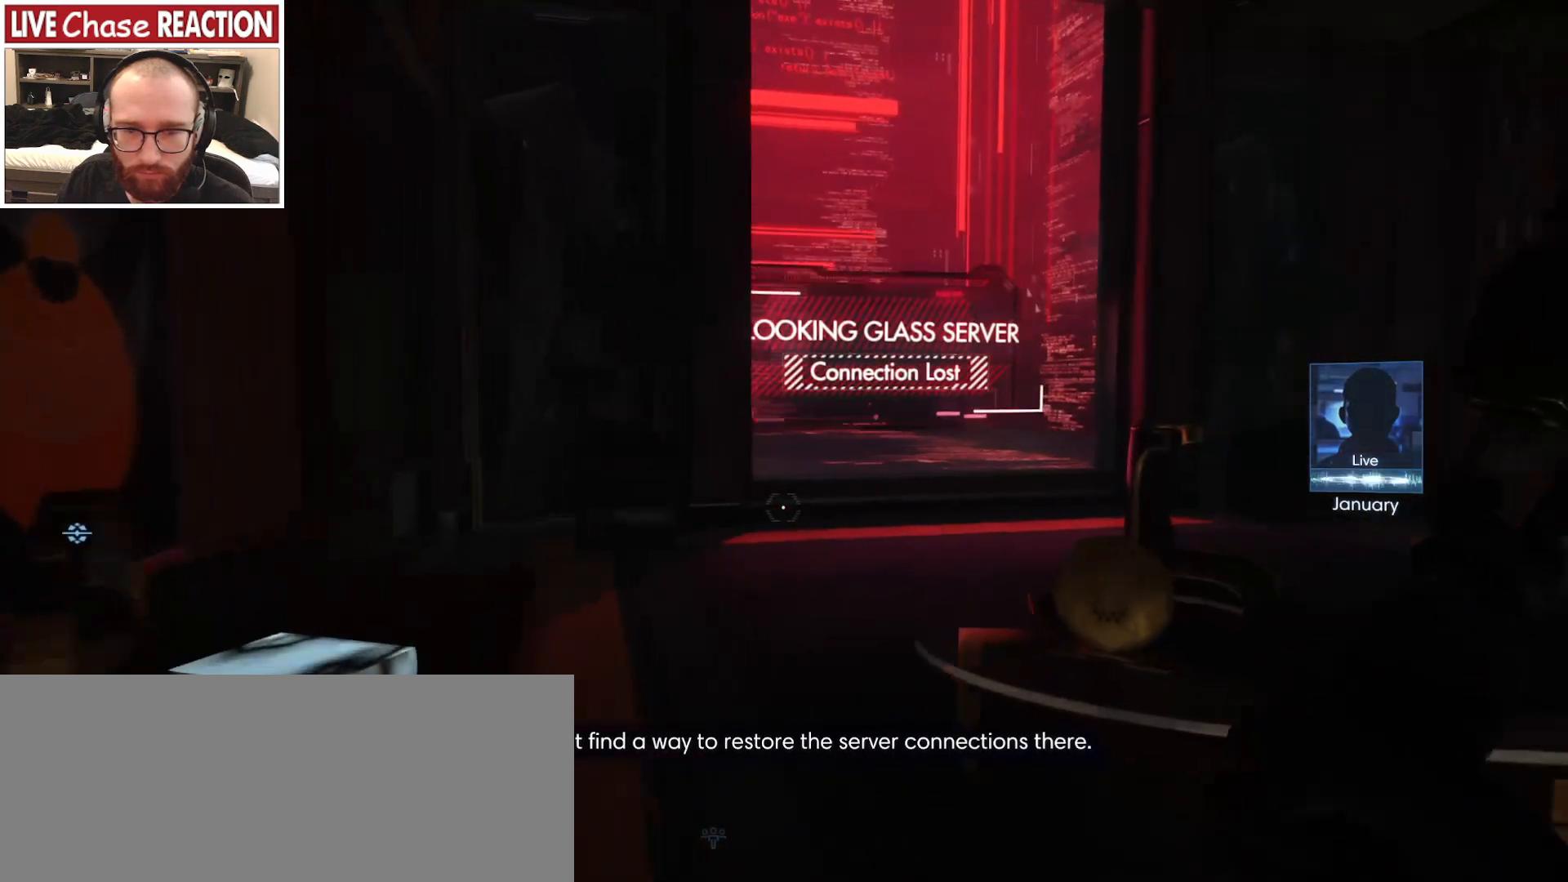
Gameplay with keyboard and mouse; each line is a JSON object with the keys and mouse buttons held at the frame after it. "events" lists presses ("down") and releases ("up") of ".", "/", "0", "1", "2", "3", "4", "5", "6", "7", "8", "9", "a", "alt_l", "alt_r", "b", "backslash", "backspace", "c", "caps_lock", "comma", "ctrl_l", "ctrl_r", "d", "e", "equals", "escape", "f", "f1", "f10", "f11", "f12", "f2", "f3", "f4", "f5", "f6", "f7", "f8", "f9", "g", "h", "i", "j", "k", "l", "lbracket", "m", "minus", "n", "o", "p", "q", "quote", "r", "rbracket", "return", "s", "semicolon", "shift_l", "shift_r", "space", "super_l", "super_r", "t", "tab", "tilde", "u", "v", "w", "x", "y", "z", "mouse_left", "mouse_wheel", "mouse_right", "mouse_mb4" and "mouse_mb5" between this image and that frame as [ms after this image, input, new state], when the widget could be followed in between. "mouse_left", "mouse_wheel", "mouse_right", "mouse_mb4", "mouse_mb5" = the "left", "wheel", "right", "mb4", "mb5" buttons of the "mouse" list. No other keys are recorded. "wheel" means that the mouse wheel is clicked or scrolled. Mouse movement is not recorded.
{"keys": ["w"], "mouse": [], "events": [[433, "a", "down"], [500, "a", "up"]]}
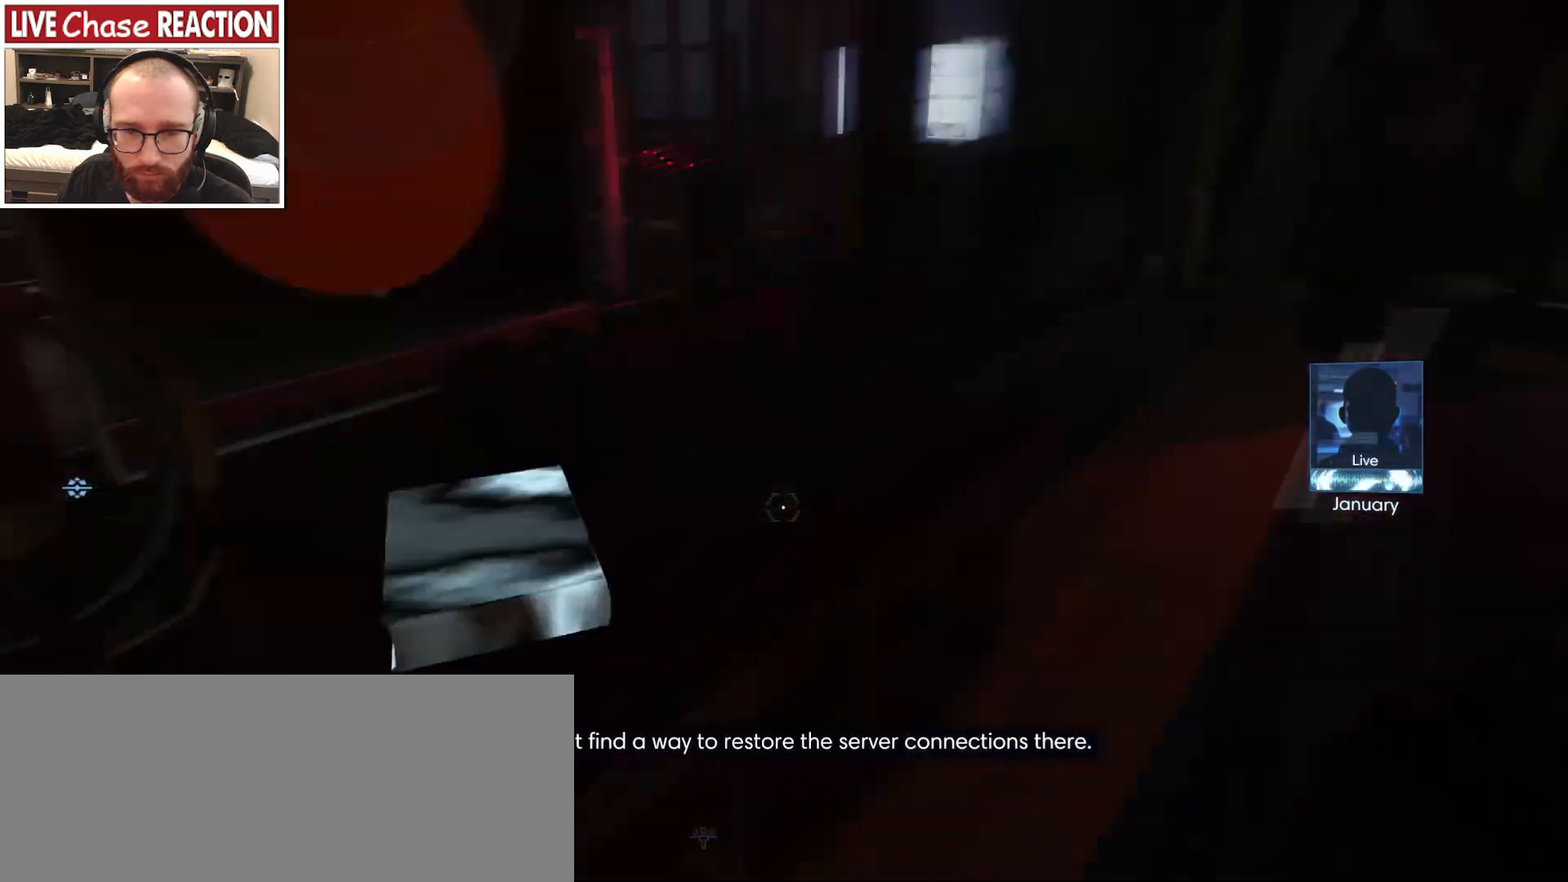
{"keys": [], "mouse": [], "events": [[33, "d", "down"], [33, "w", "up"], [417, "d", "up"]]}
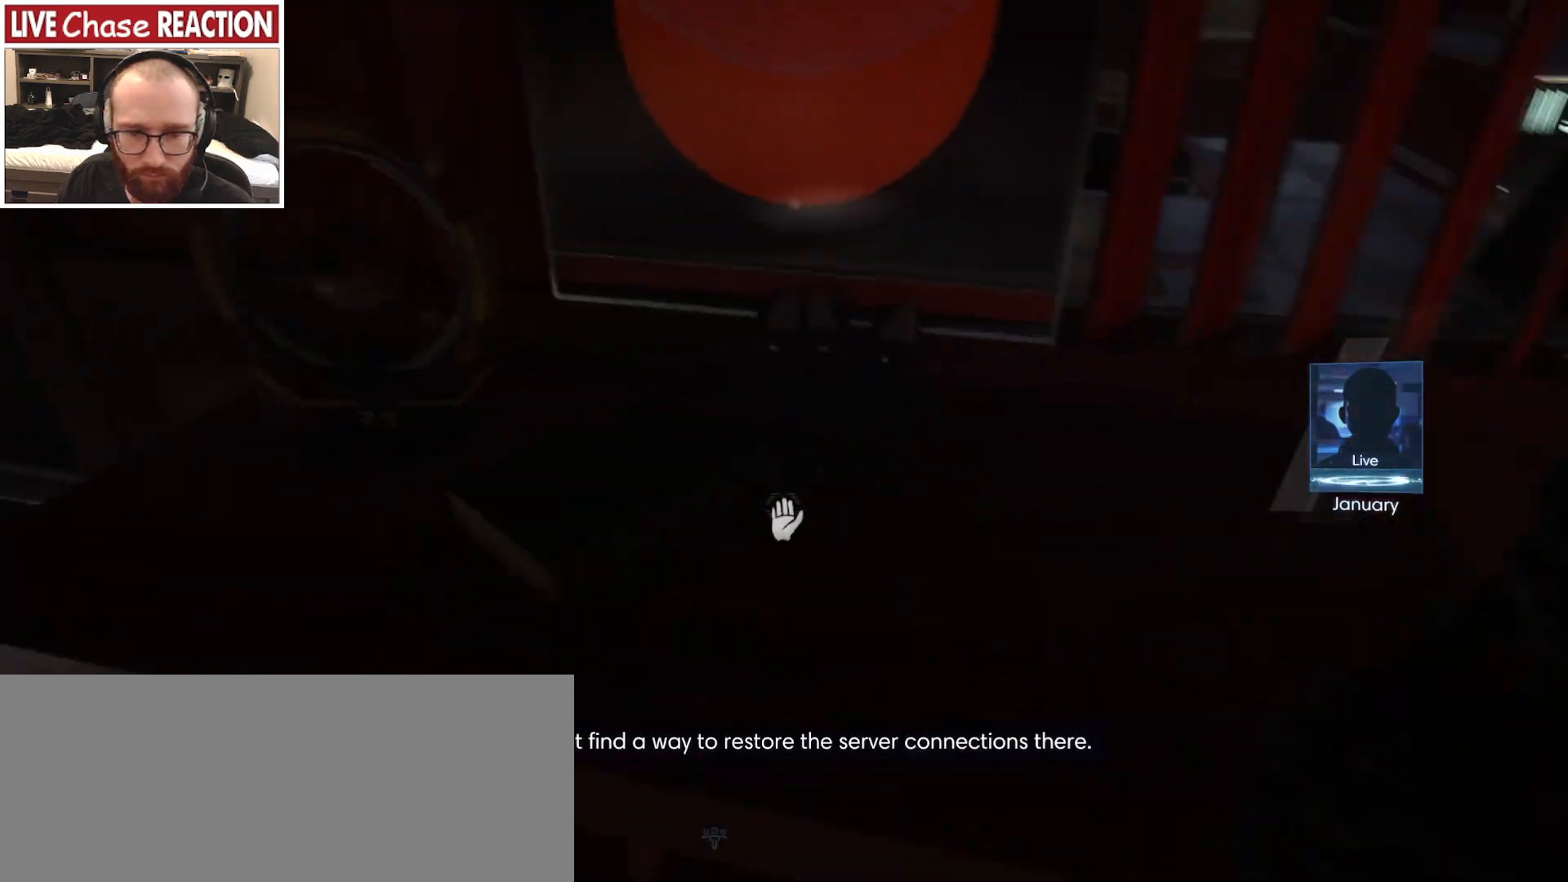
{"keys": ["a"], "mouse": [], "events": [[150, "s", "down"], [250, "a", "down"], [383, "s", "up"]]}
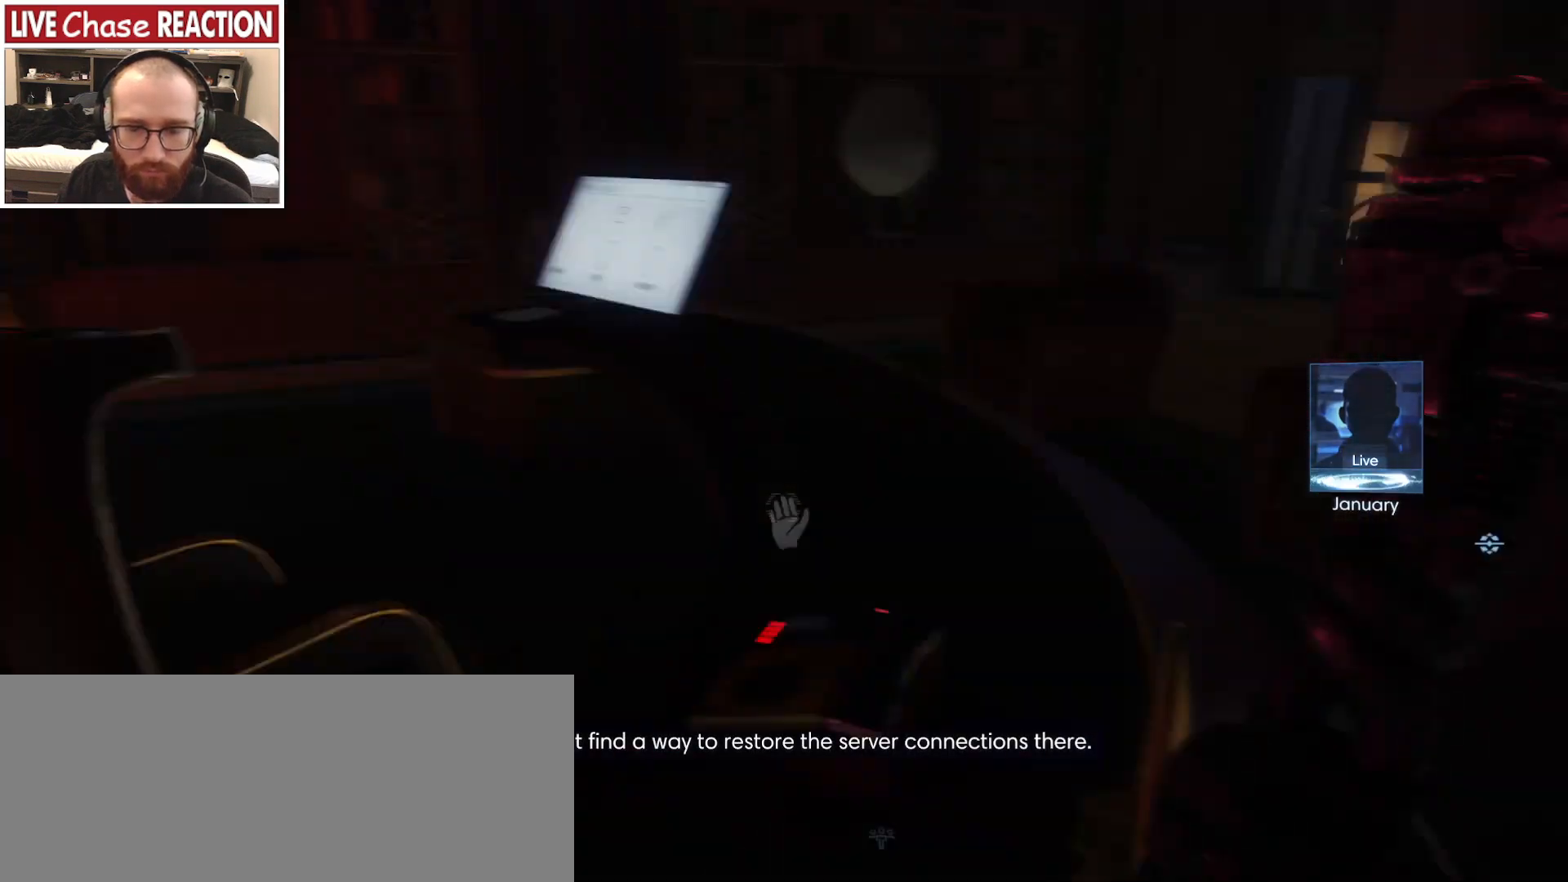
{"keys": ["a", "w"], "mouse": [], "events": [[133, "w", "down"]]}
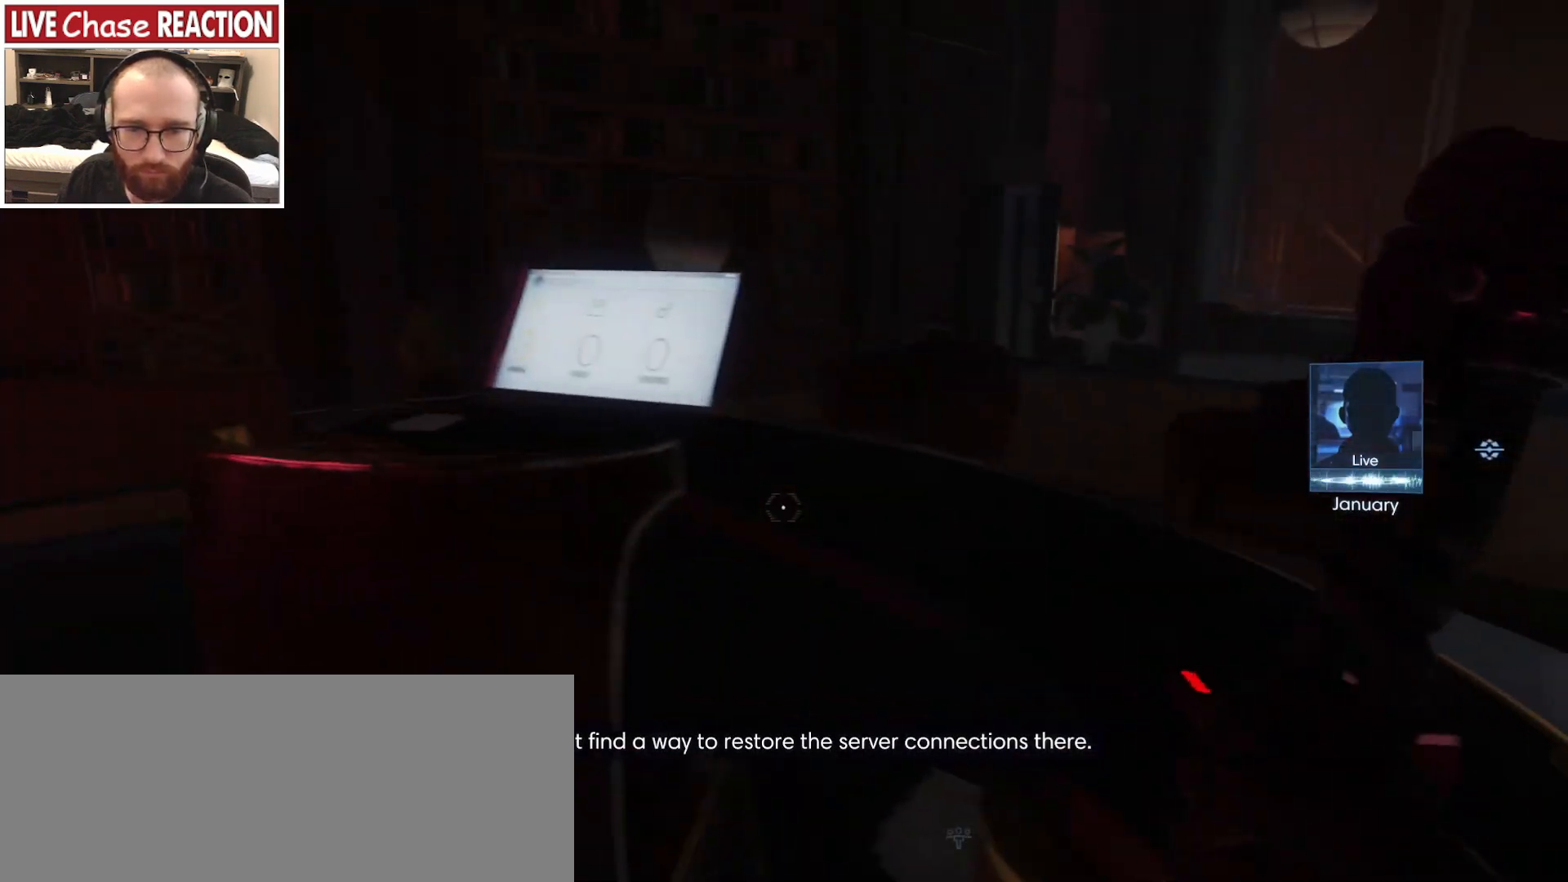
{"keys": ["w"], "mouse": [], "events": [[450, "a", "up"]]}
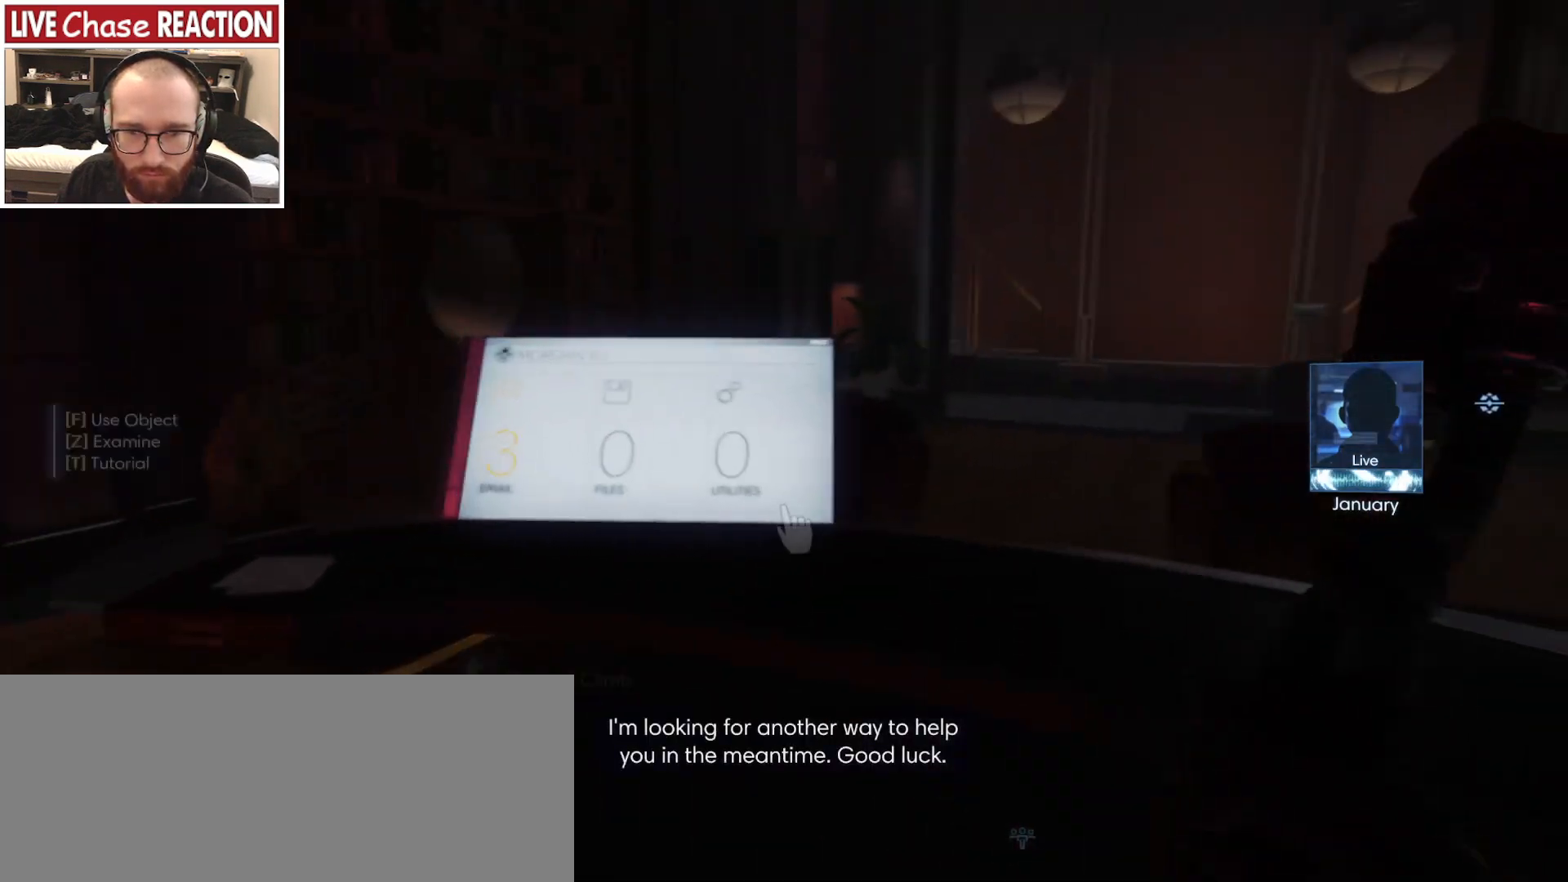
{"keys": [], "mouse": [], "events": [[300, "w", "up"]]}
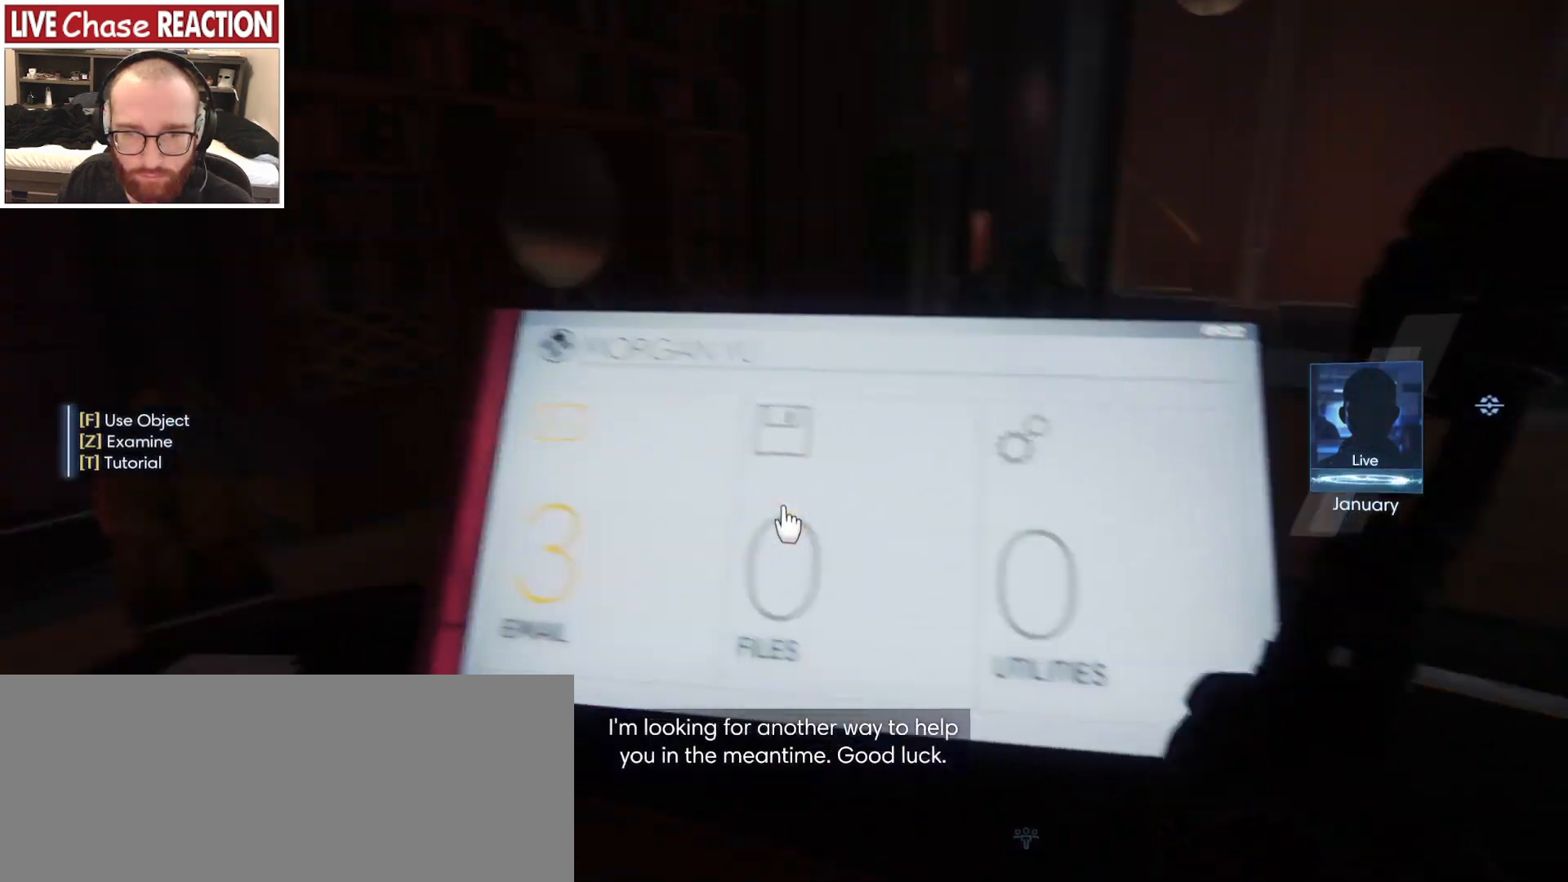
{"keys": ["f"], "mouse": [], "events": [[183, "f", "down"], [267, "f", "up"], [483, "f", "down"]]}
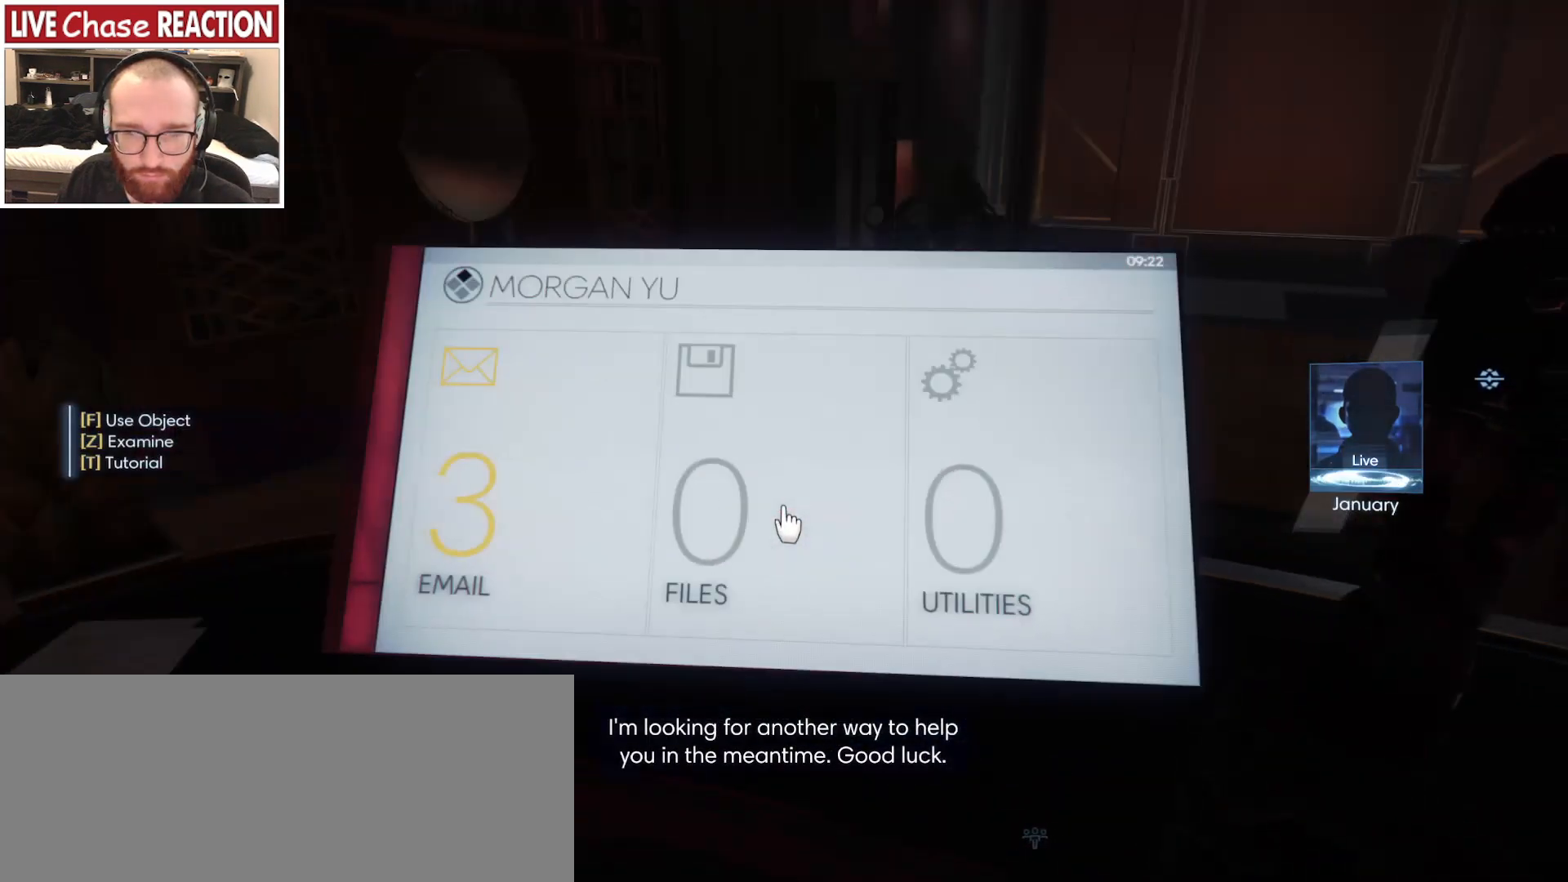
{"keys": ["a"], "mouse": [], "events": [[67, "f", "up"], [200, "s", "down"], [367, "a", "down"], [433, "s", "up"]]}
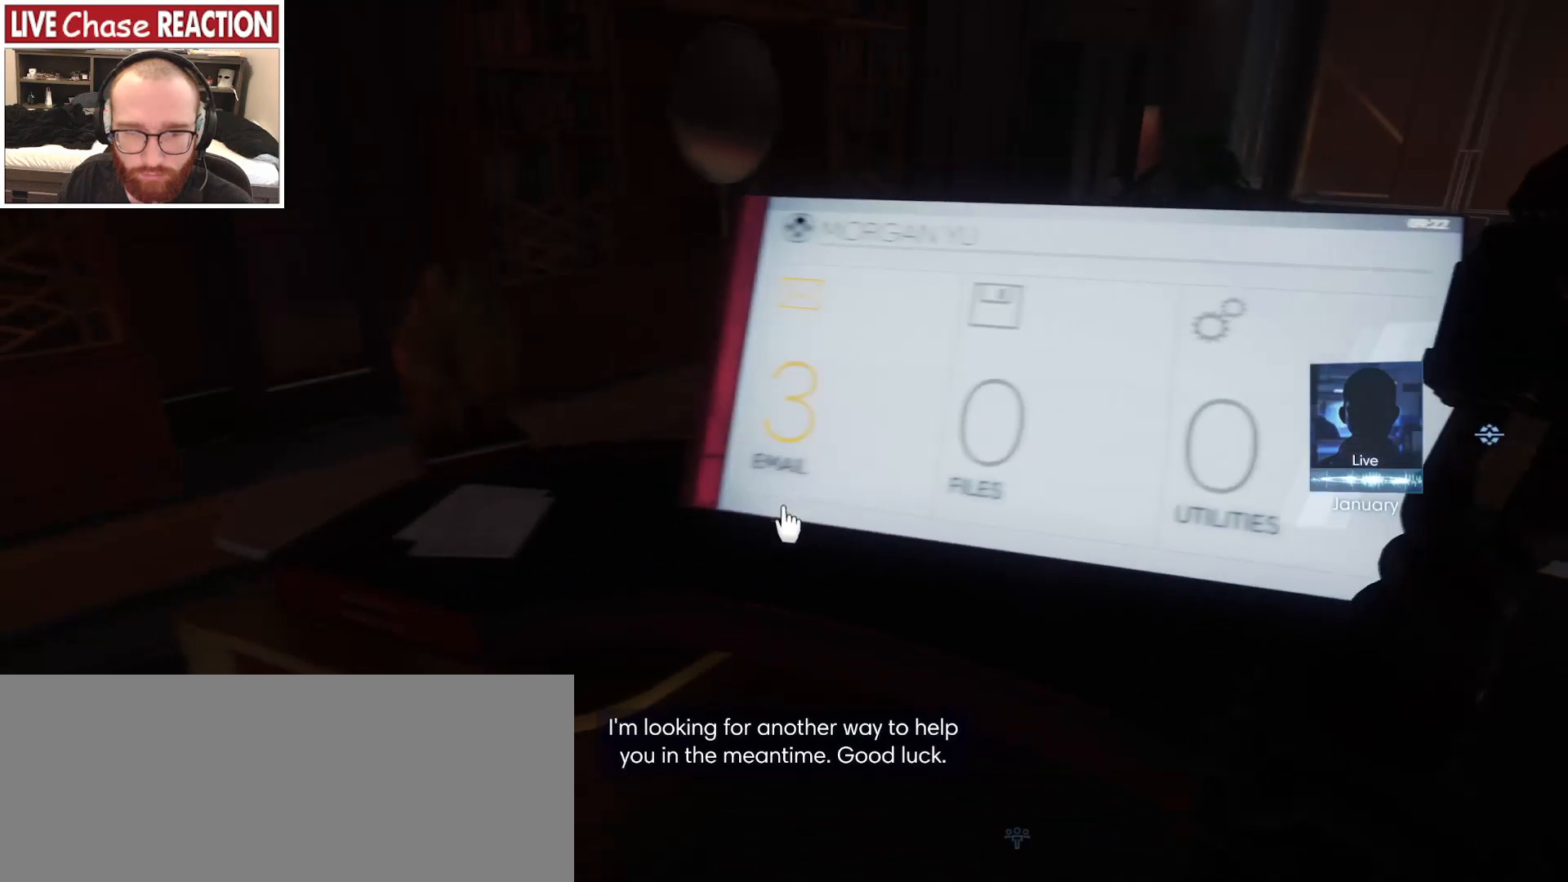
{"keys": ["a", "w"], "mouse": [], "events": [[333, "w", "down"]]}
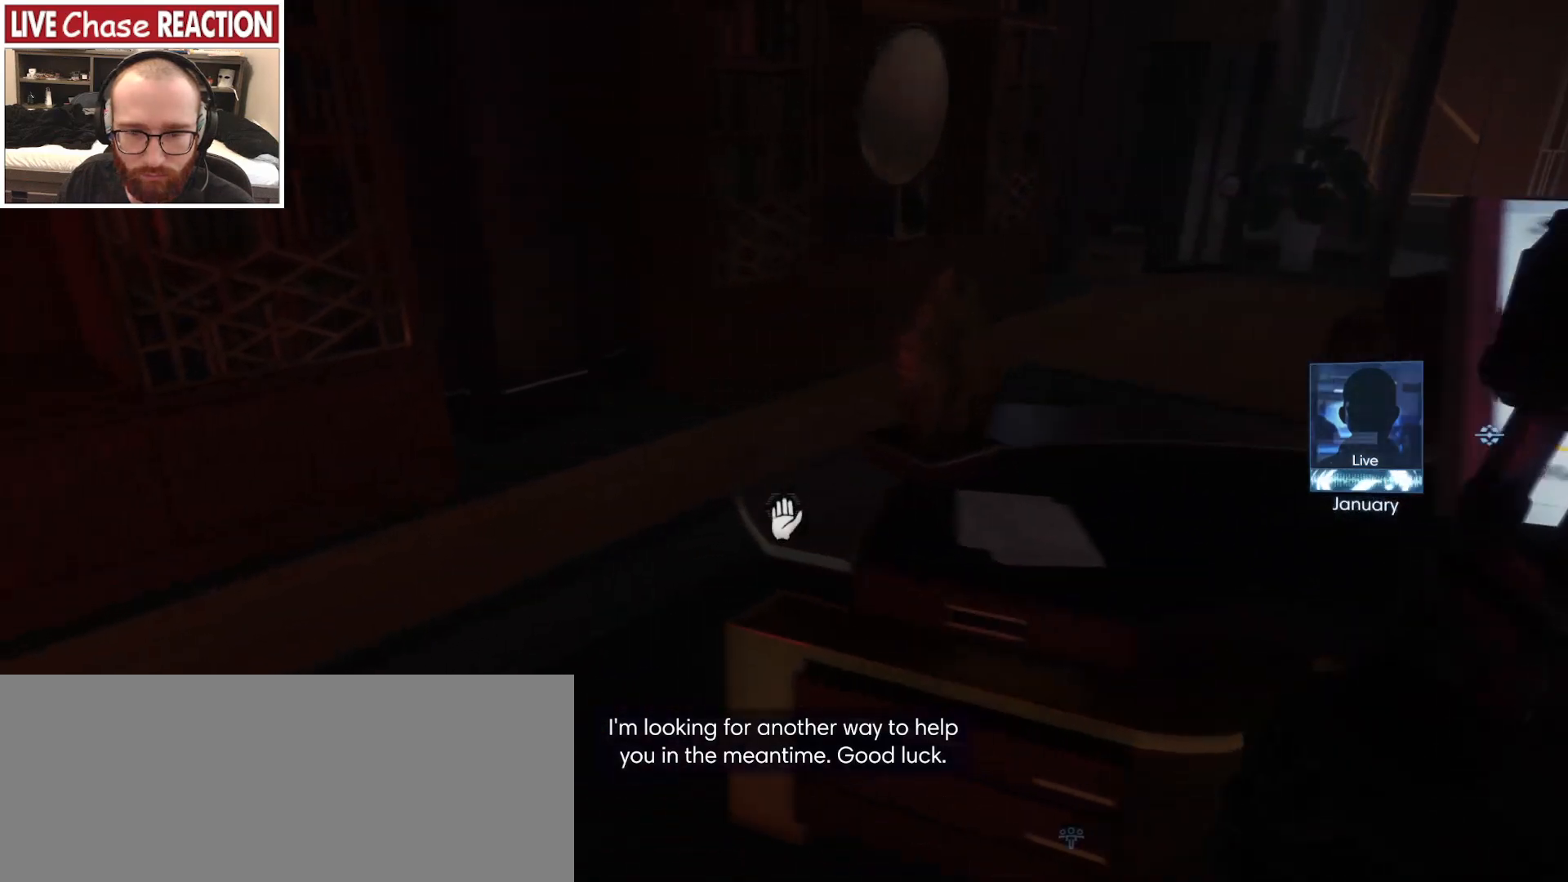
{"keys": ["a", "w"], "mouse": [], "events": []}
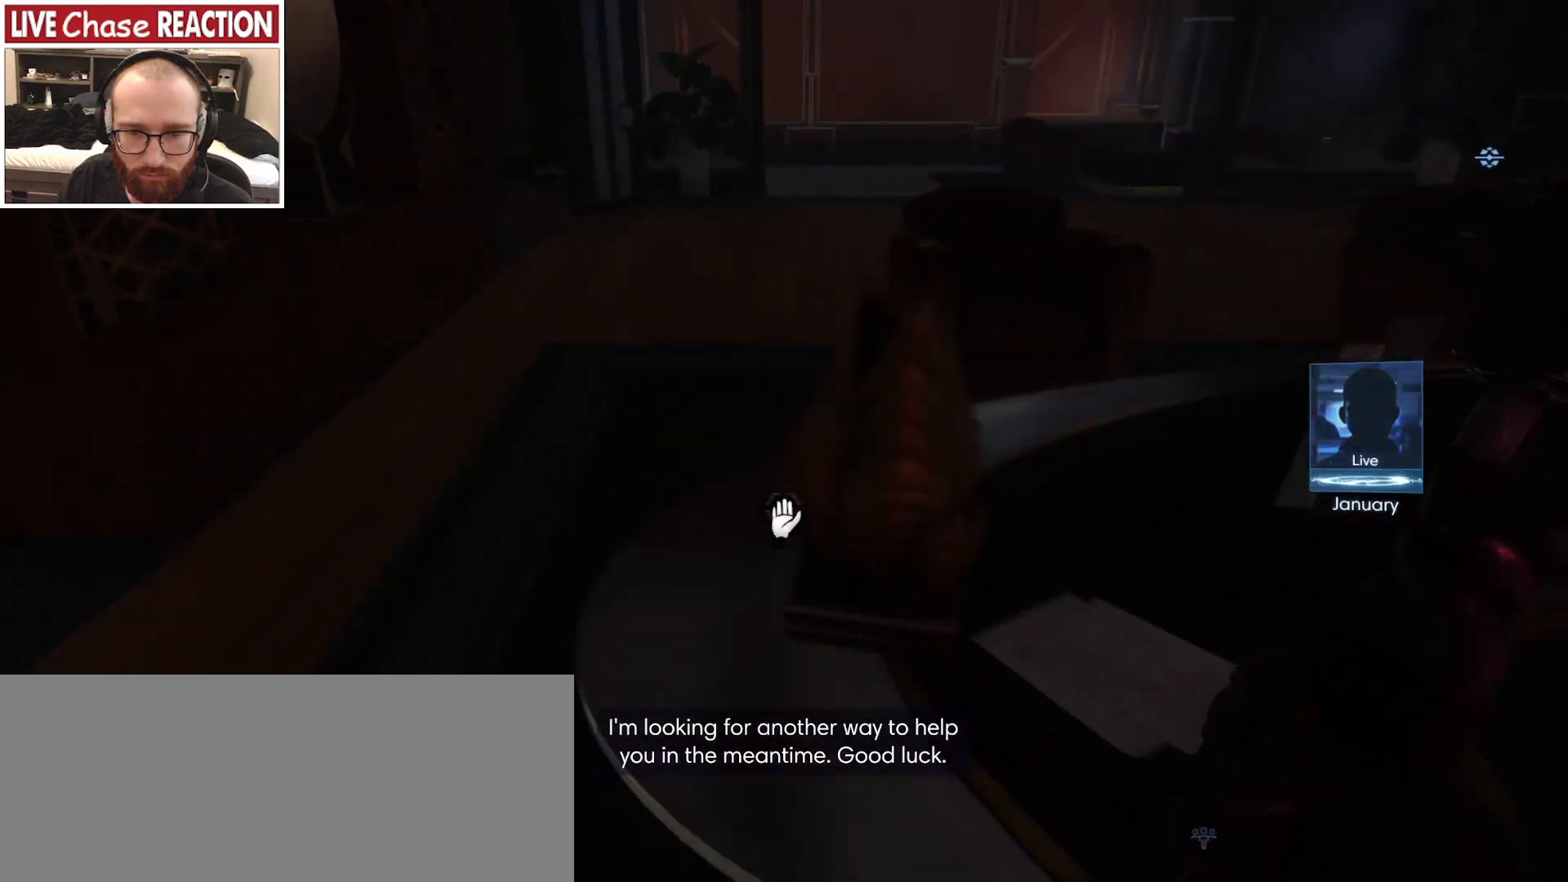
{"keys": ["w"], "mouse": [], "events": [[200, "a", "up"]]}
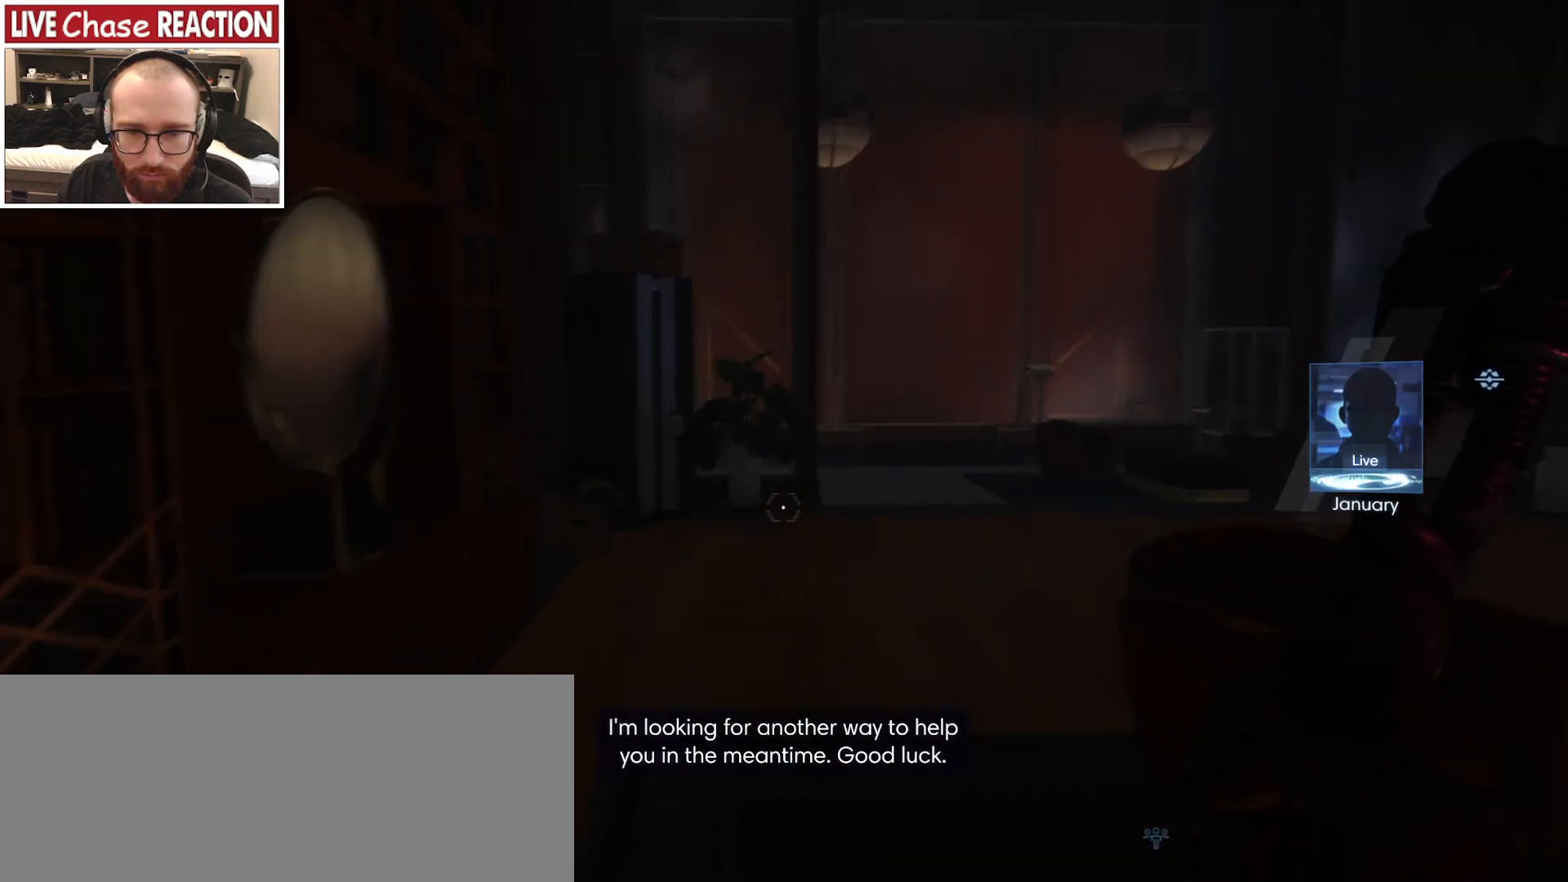
{"keys": ["w"], "mouse": [], "events": []}
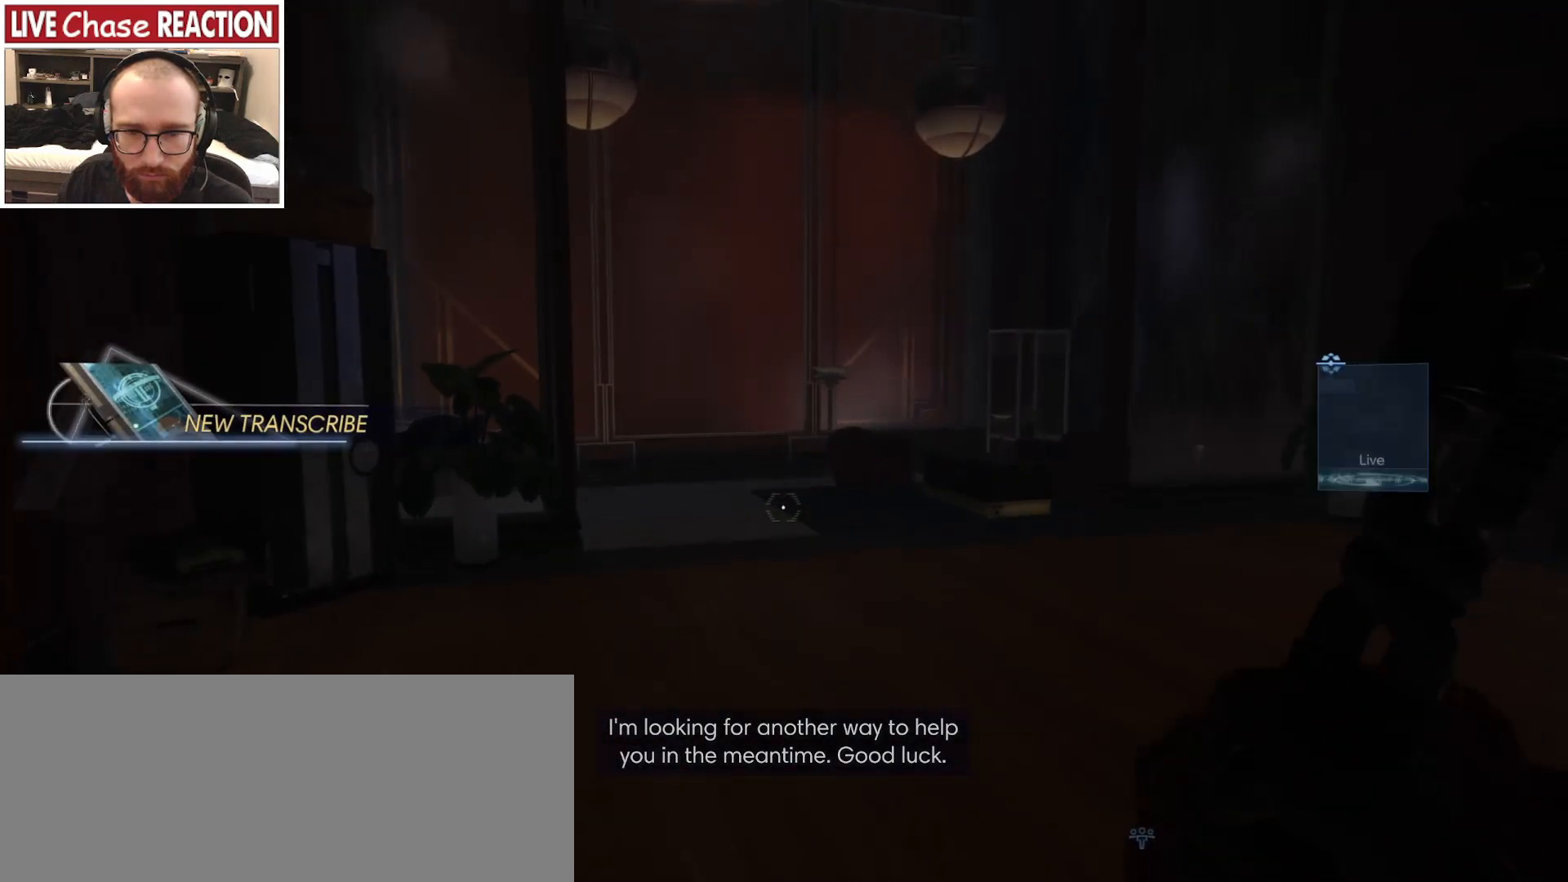
{"keys": ["a", "w"], "mouse": [], "events": [[367, "a", "down"]]}
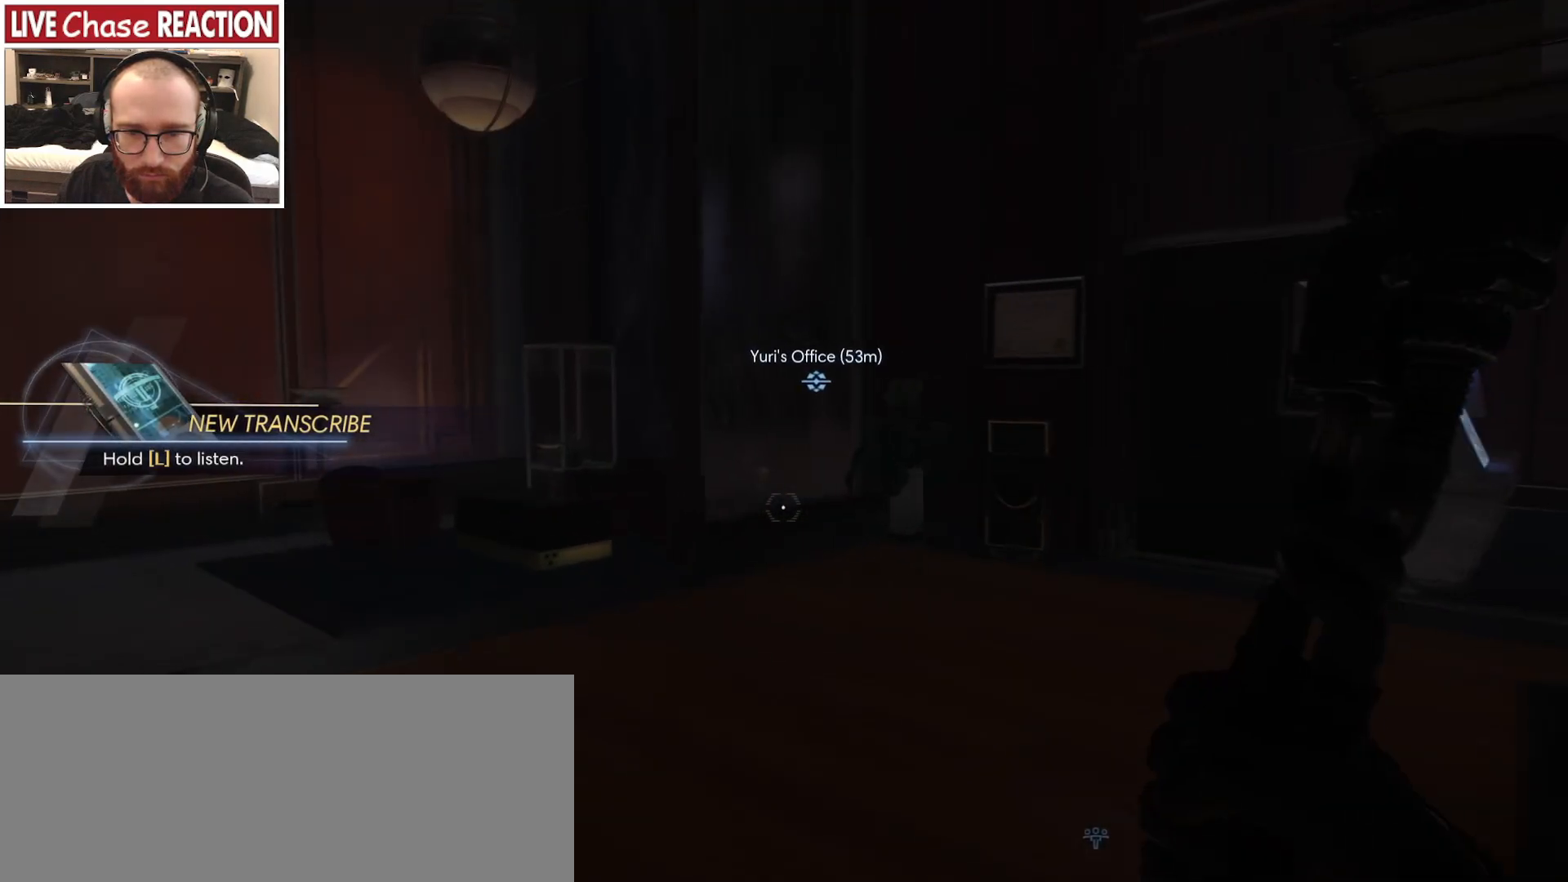
{"keys": ["a", "w"], "mouse": [], "events": []}
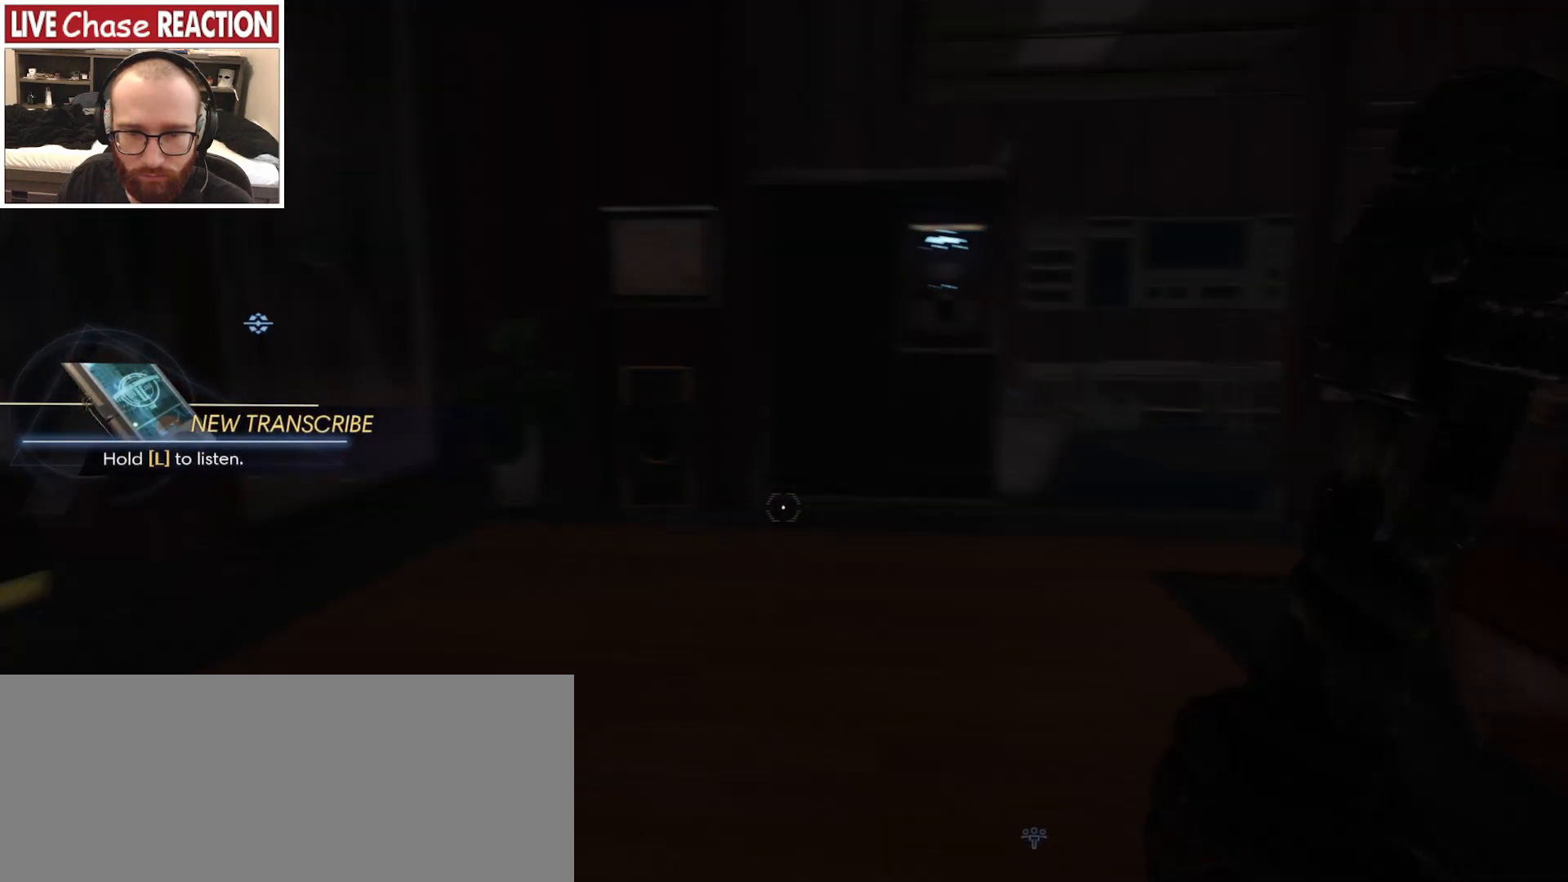
{"keys": ["a", "w"], "mouse": [], "events": []}
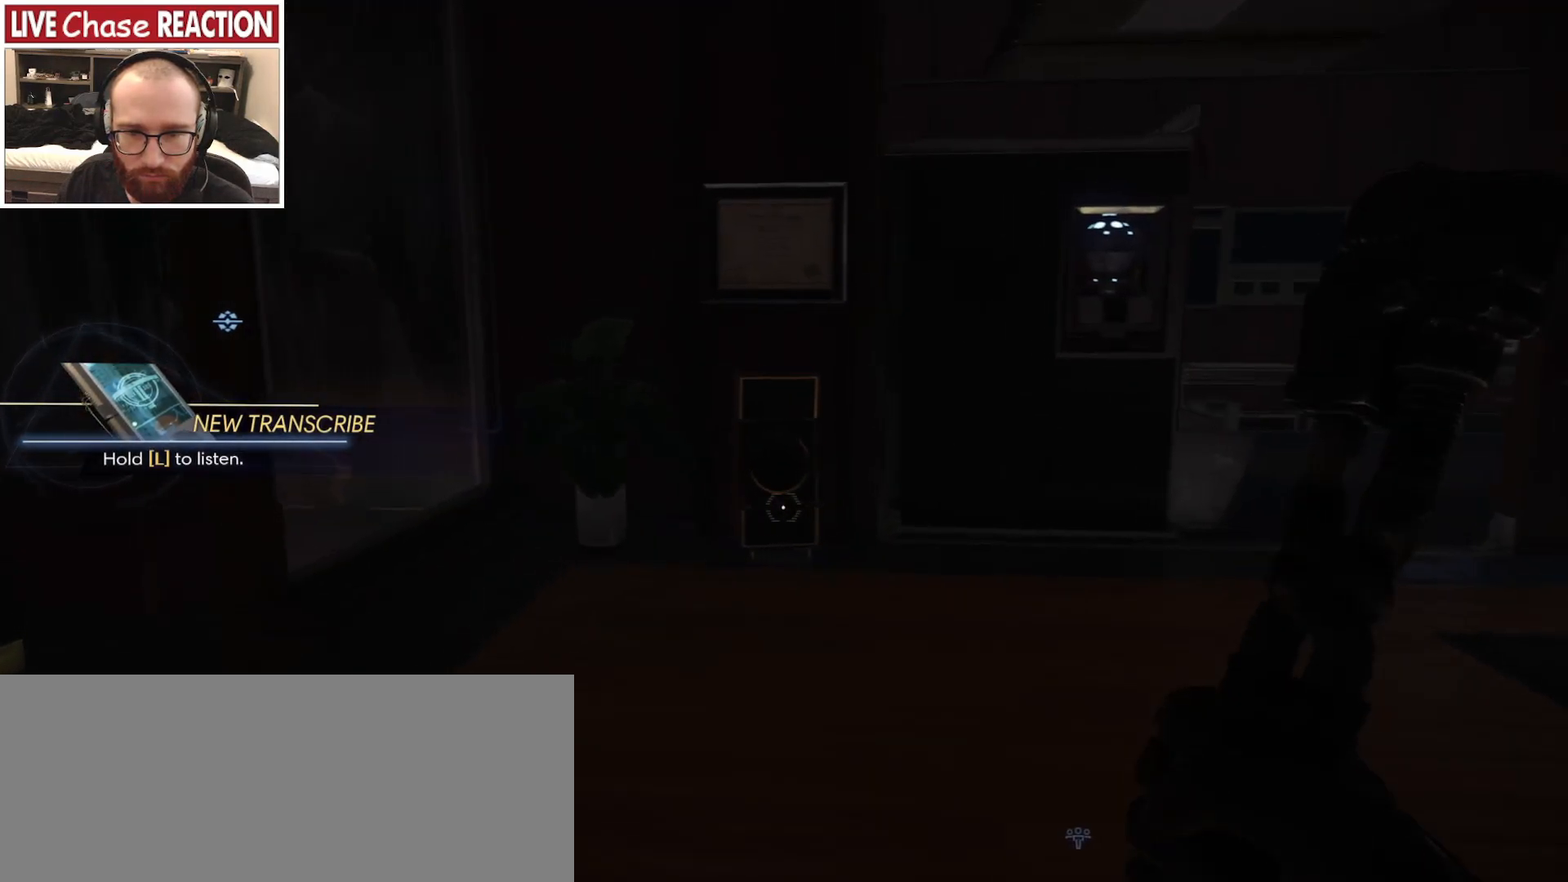
{"keys": ["a", "w"], "mouse": [], "events": []}
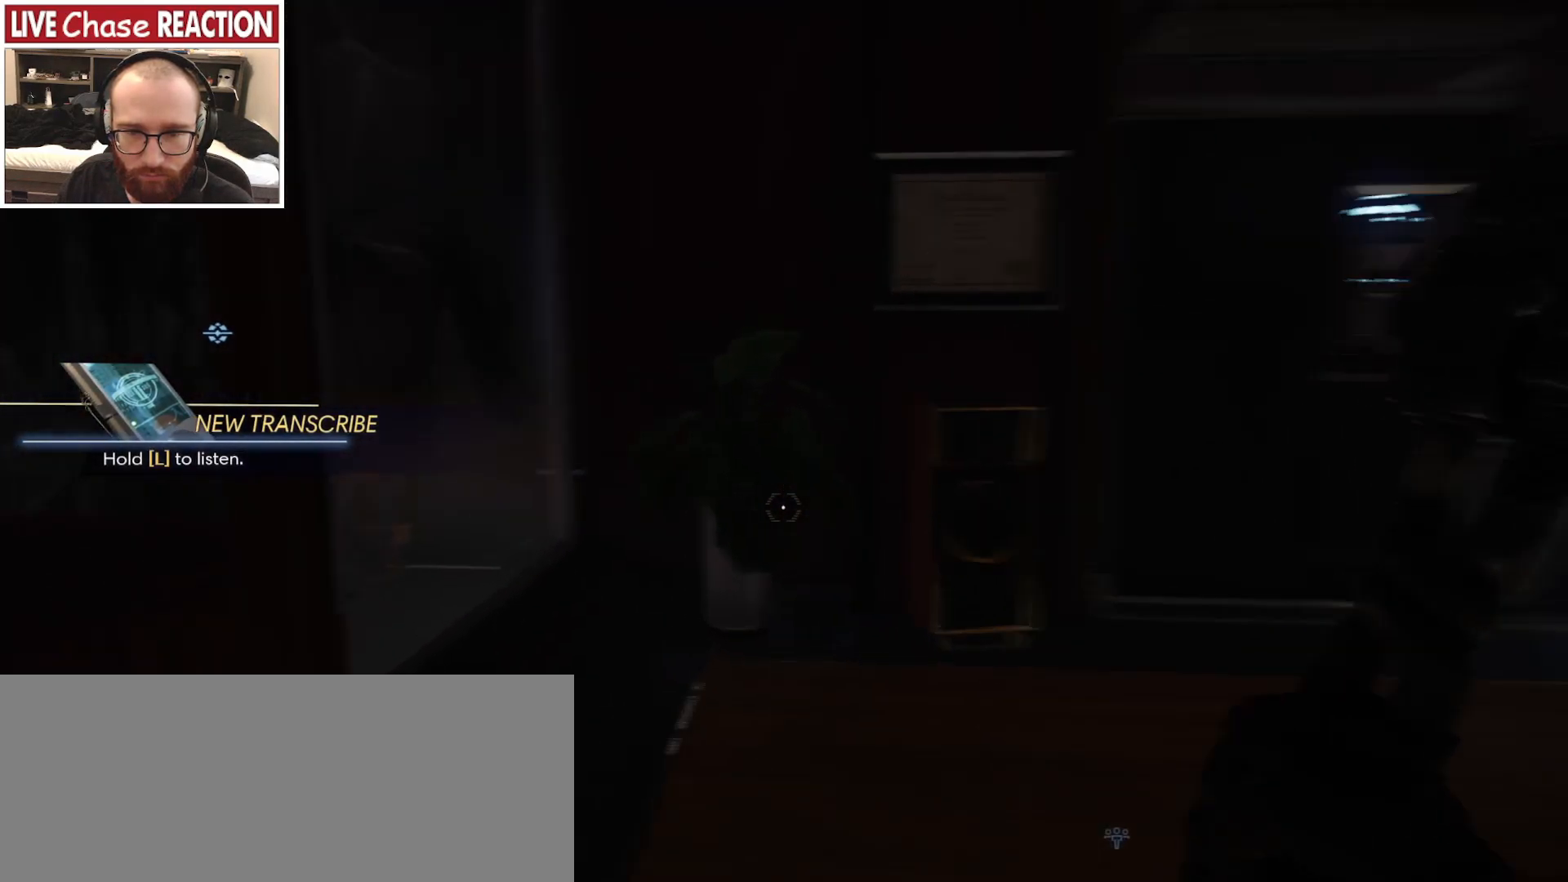
{"keys": ["w"], "mouse": [], "events": [[117, "a", "up"]]}
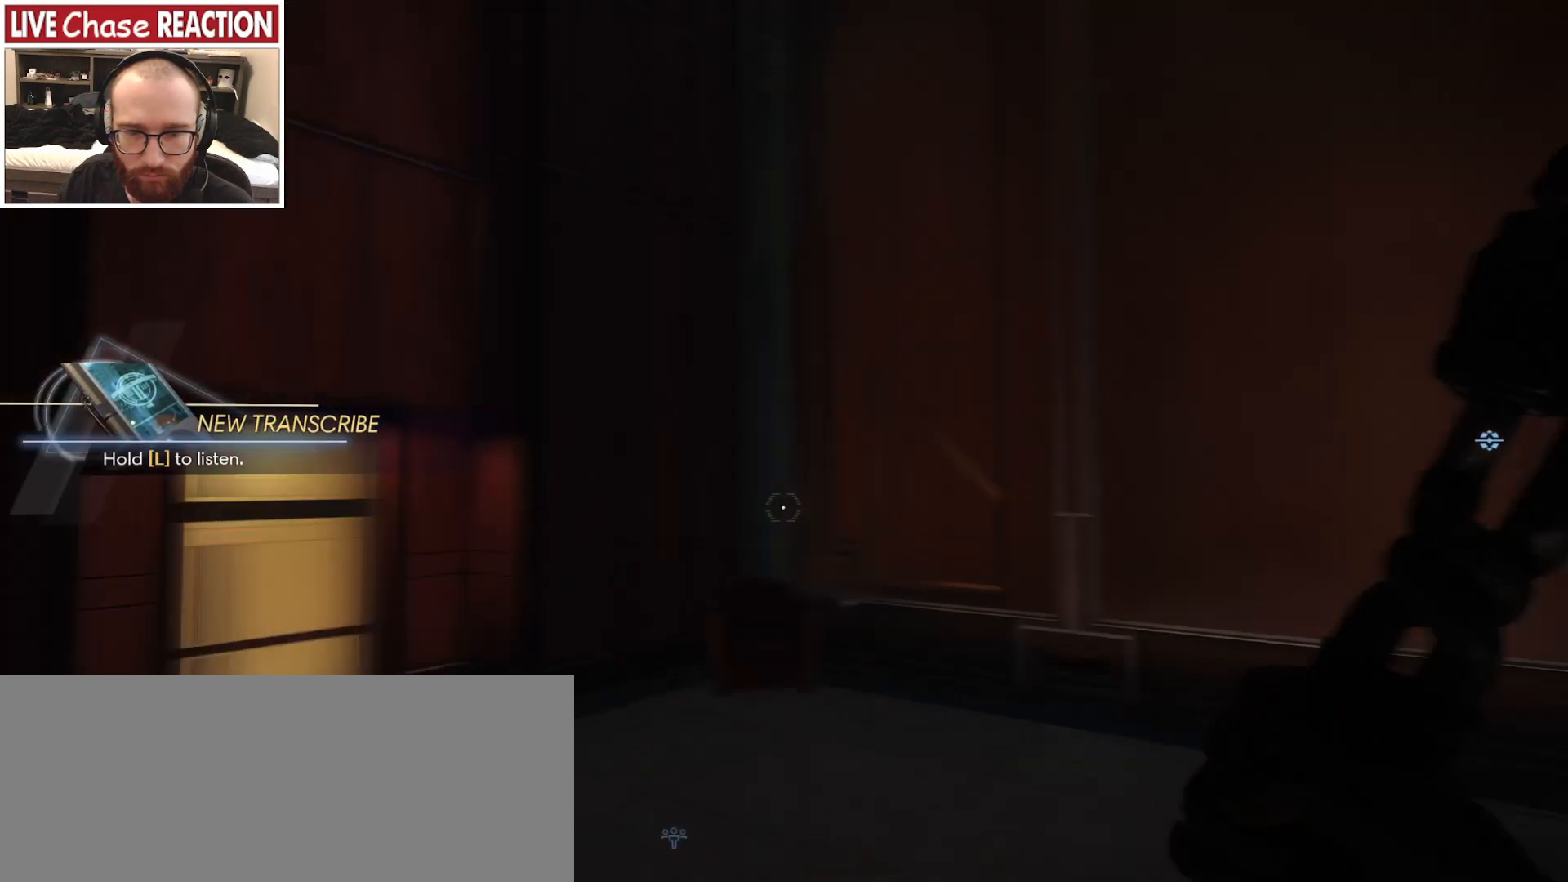
{"keys": ["d", "w"], "mouse": [], "events": [[183, "d", "down"]]}
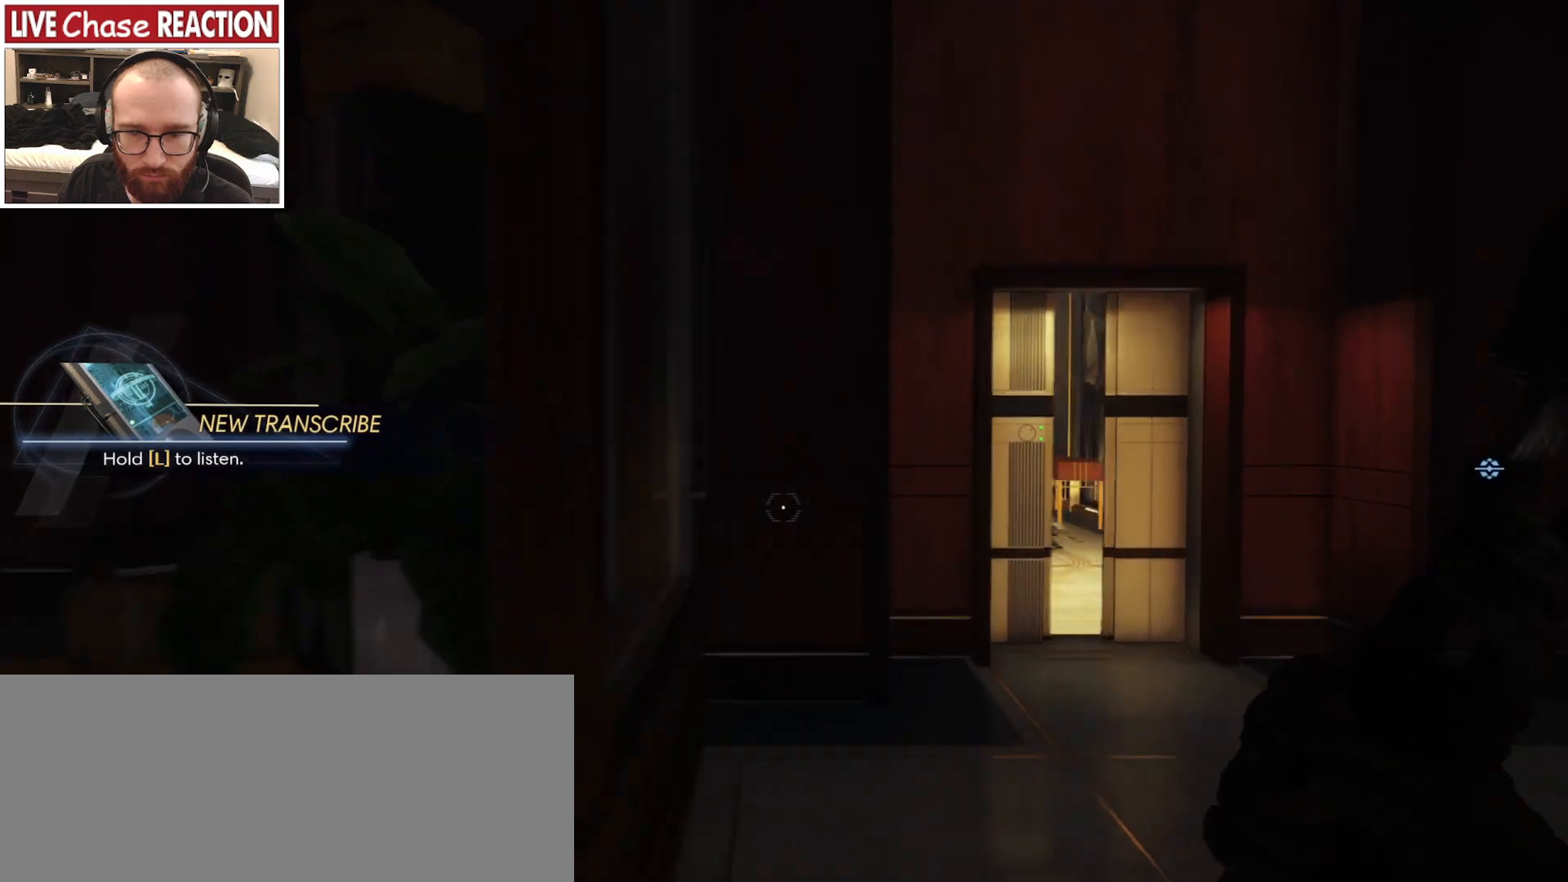
{"keys": ["a", "w"], "mouse": [], "events": [[433, "d", "up"], [483, "a", "down"]]}
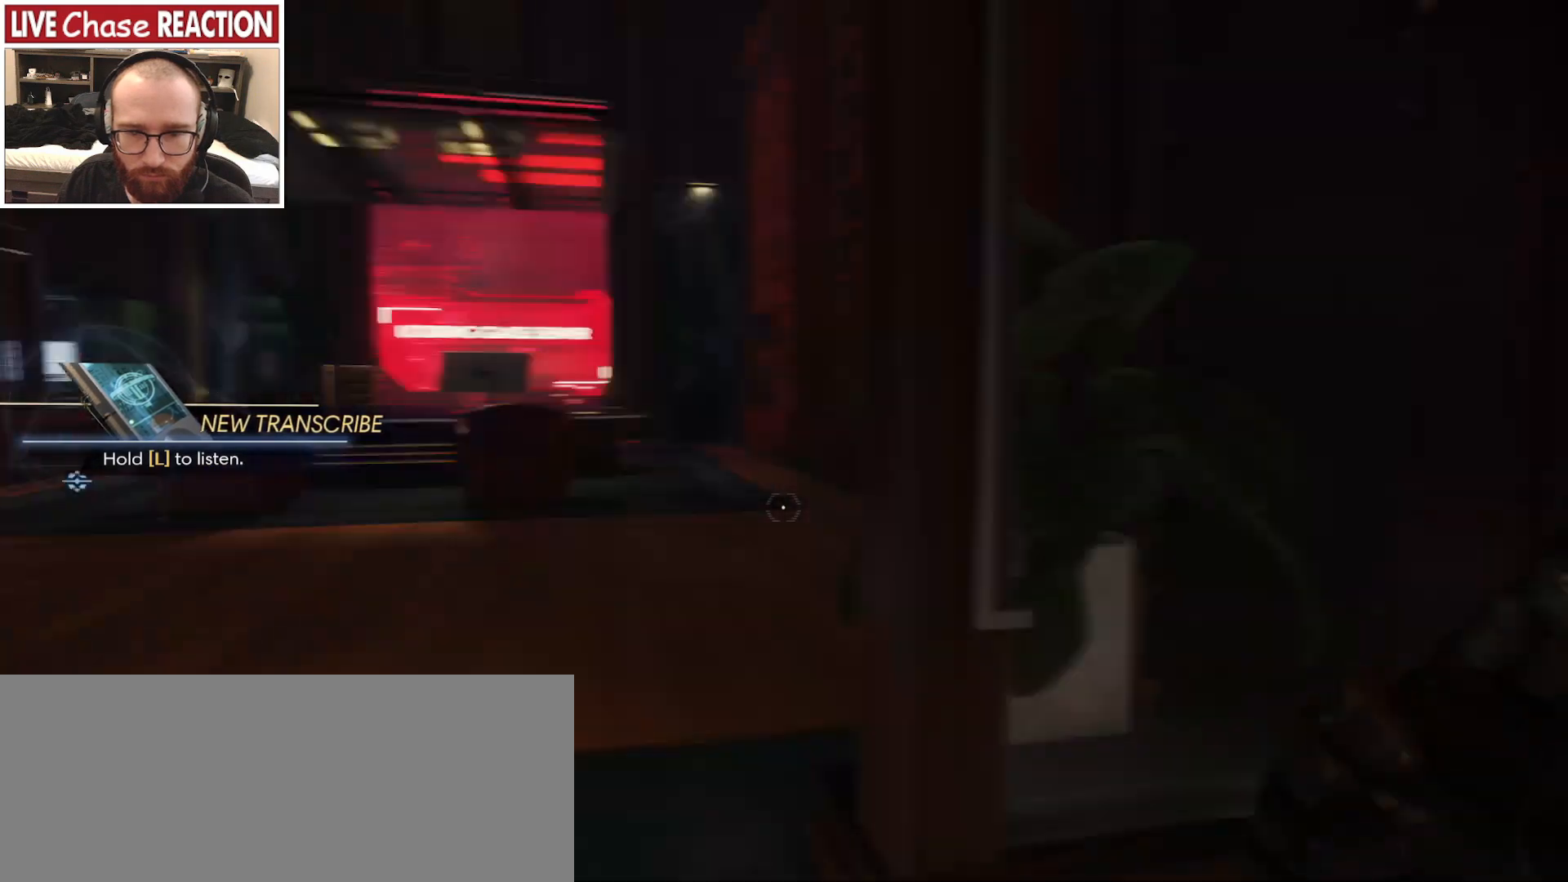
{"keys": ["shift_l", "w"], "mouse": [], "events": [[383, "shift_l", "down"], [483, "a", "up"]]}
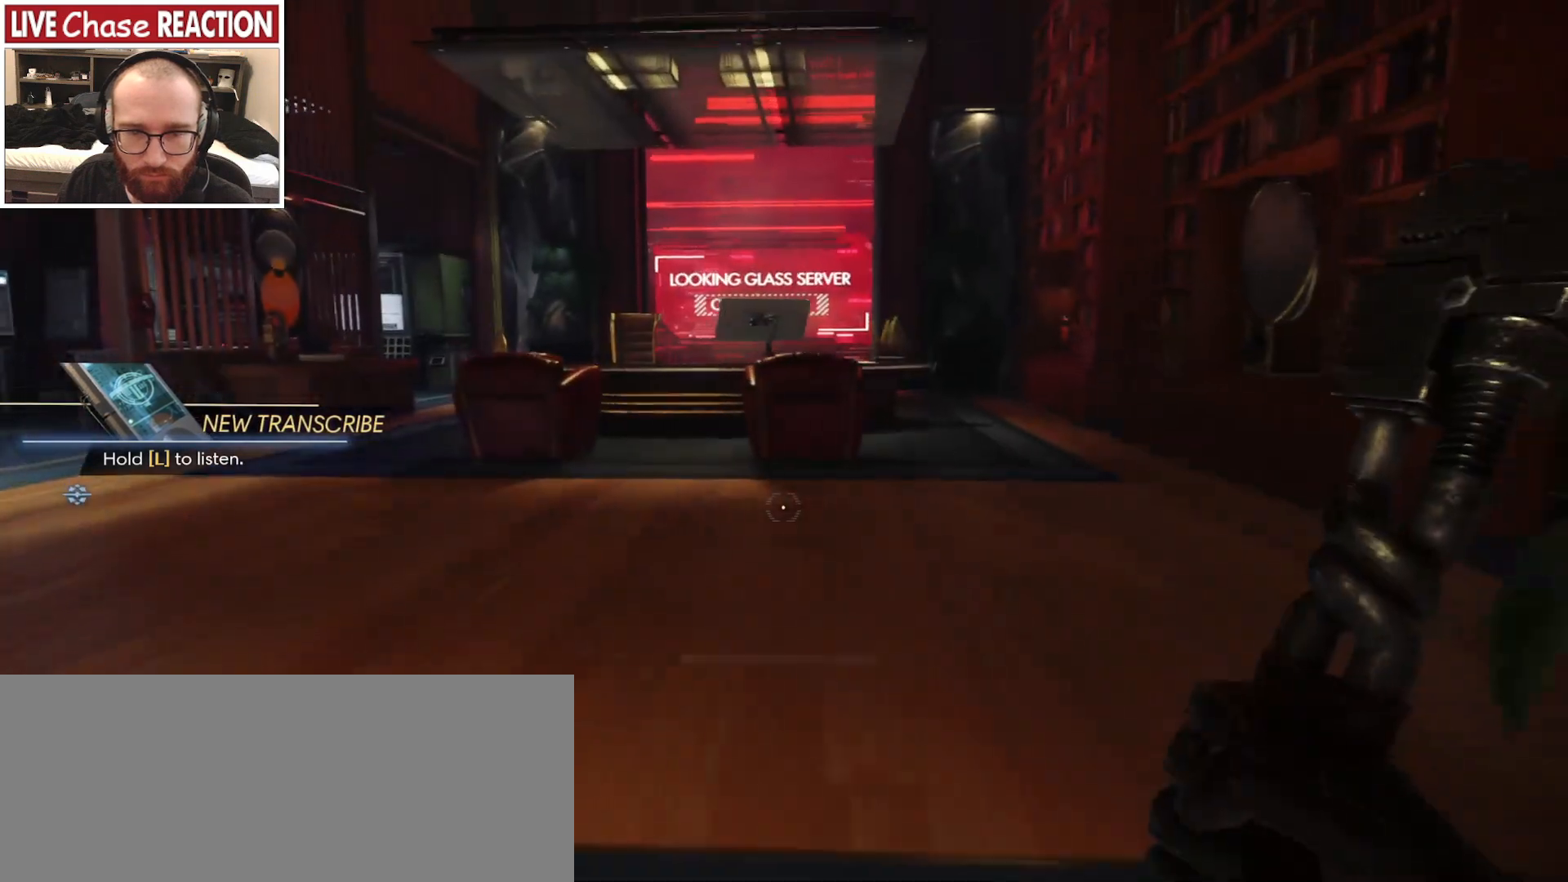
{"keys": ["shift_l", "w"], "mouse": [], "events": []}
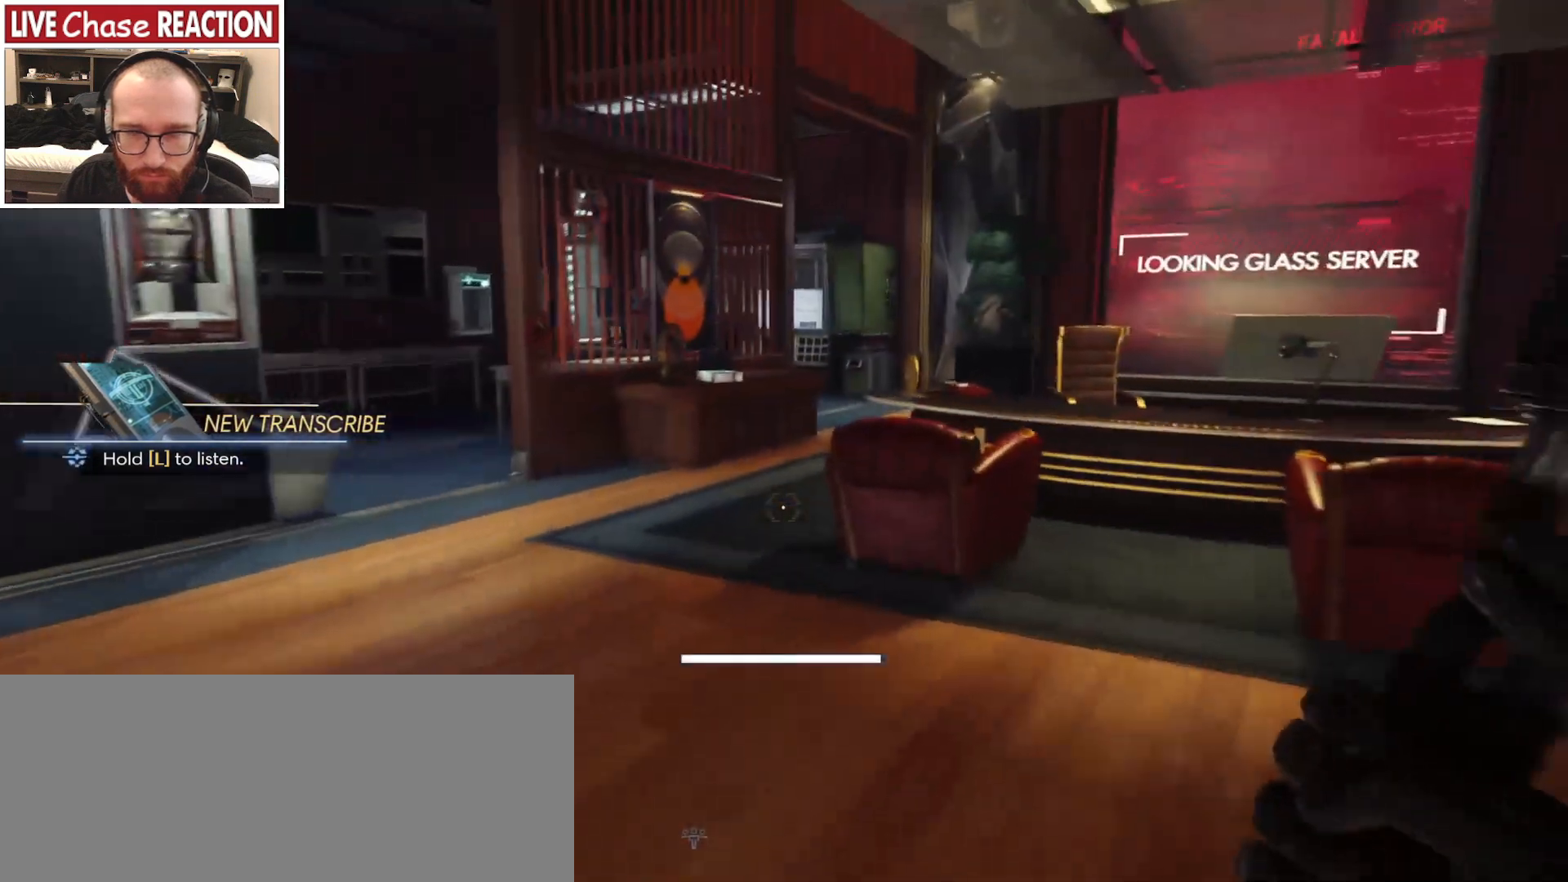
{"keys": ["shift_l", "w"], "mouse": [], "events": []}
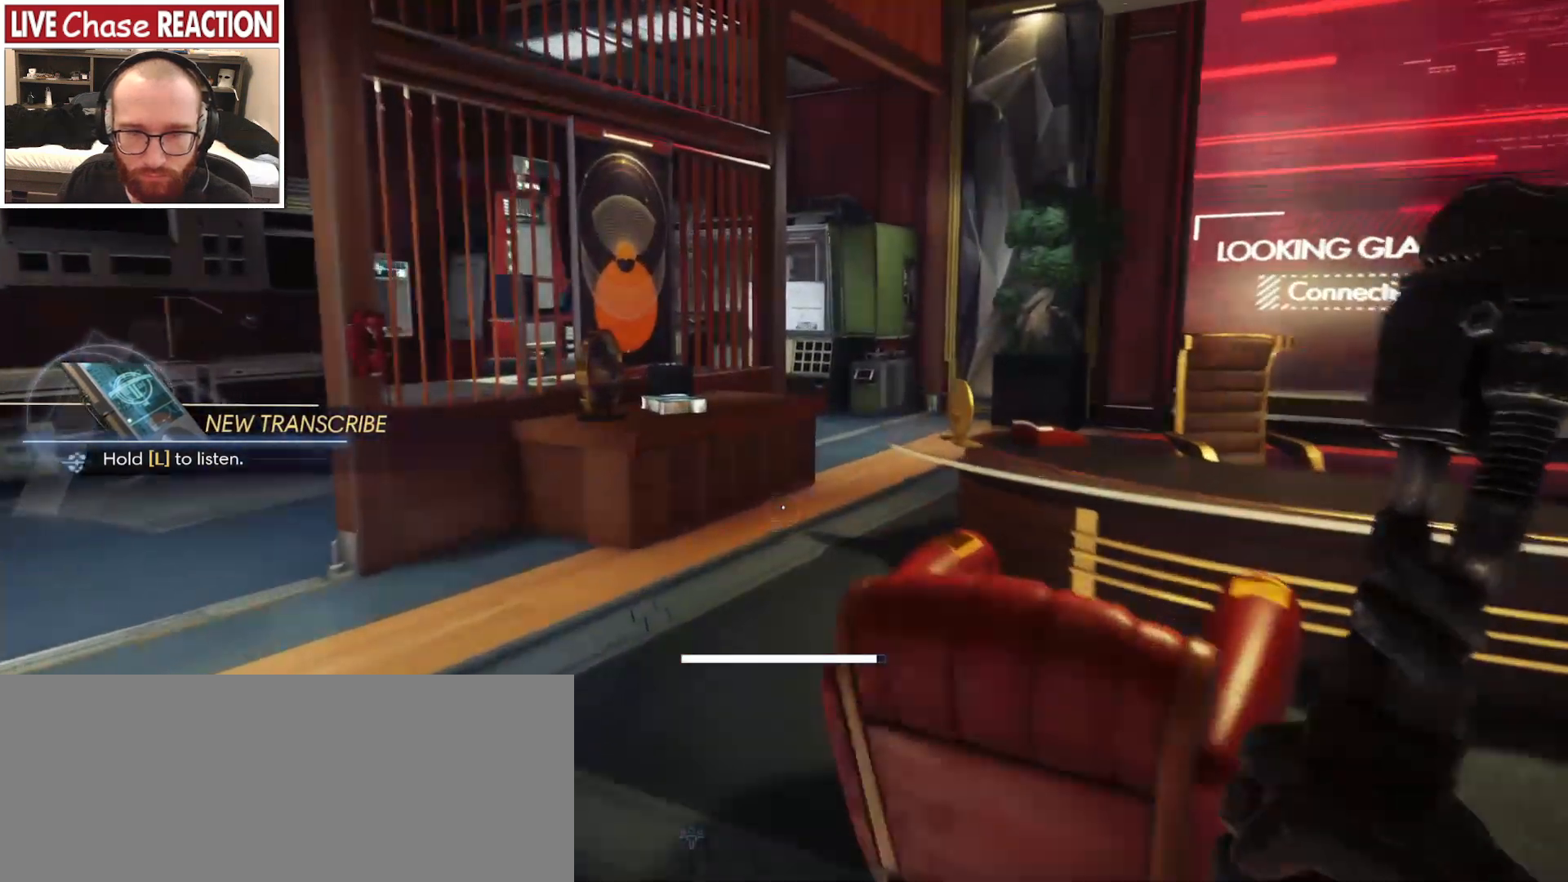
{"keys": ["shift_l", "w"], "mouse": [], "events": []}
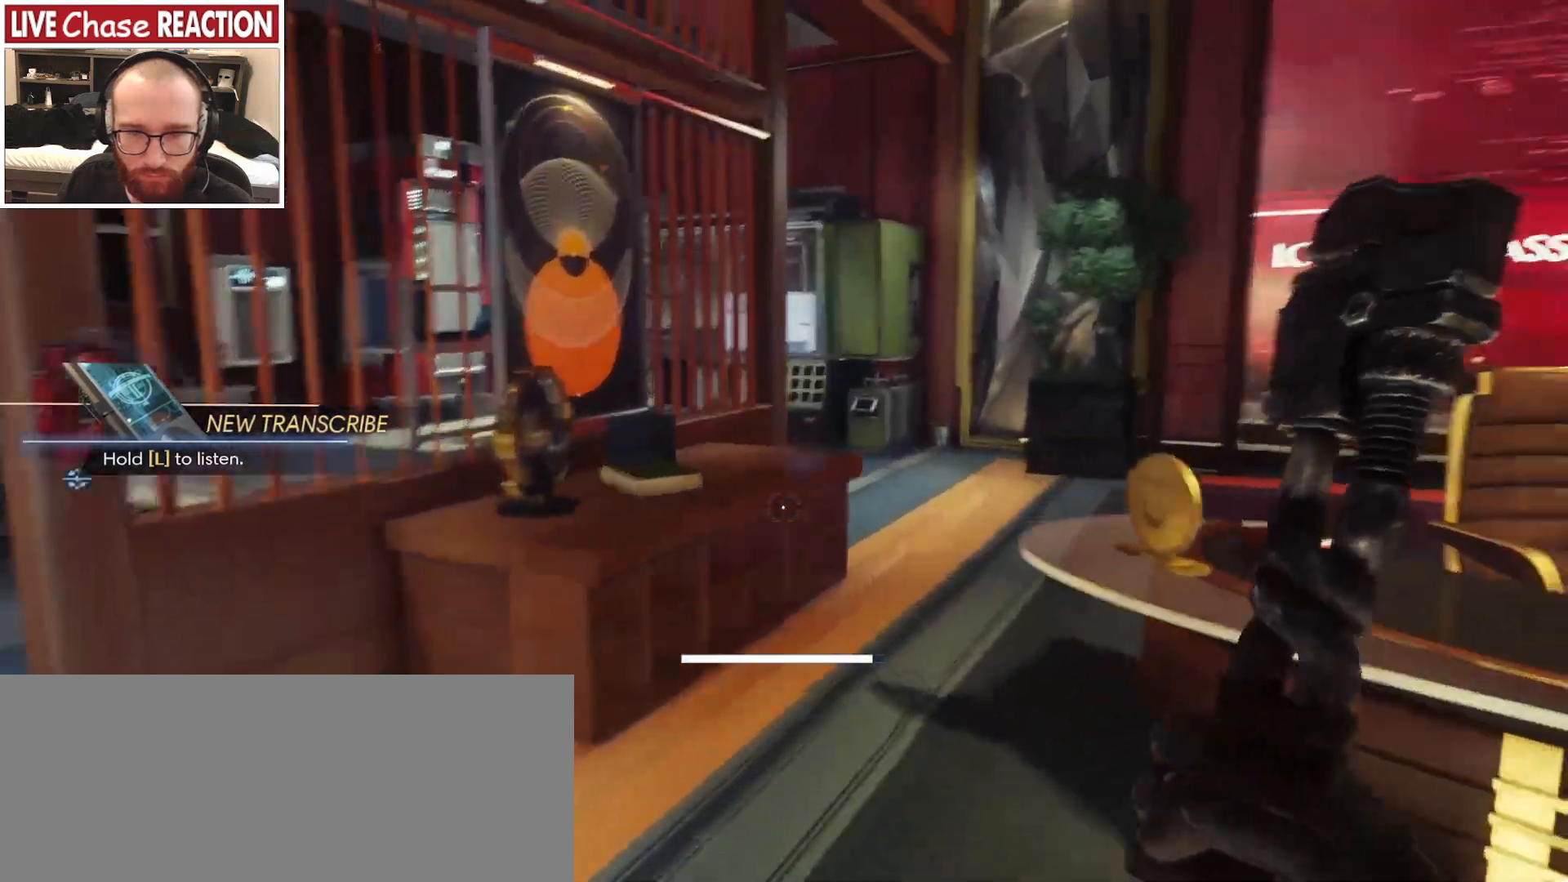
{"keys": ["shift_l", "w"], "mouse": [], "events": []}
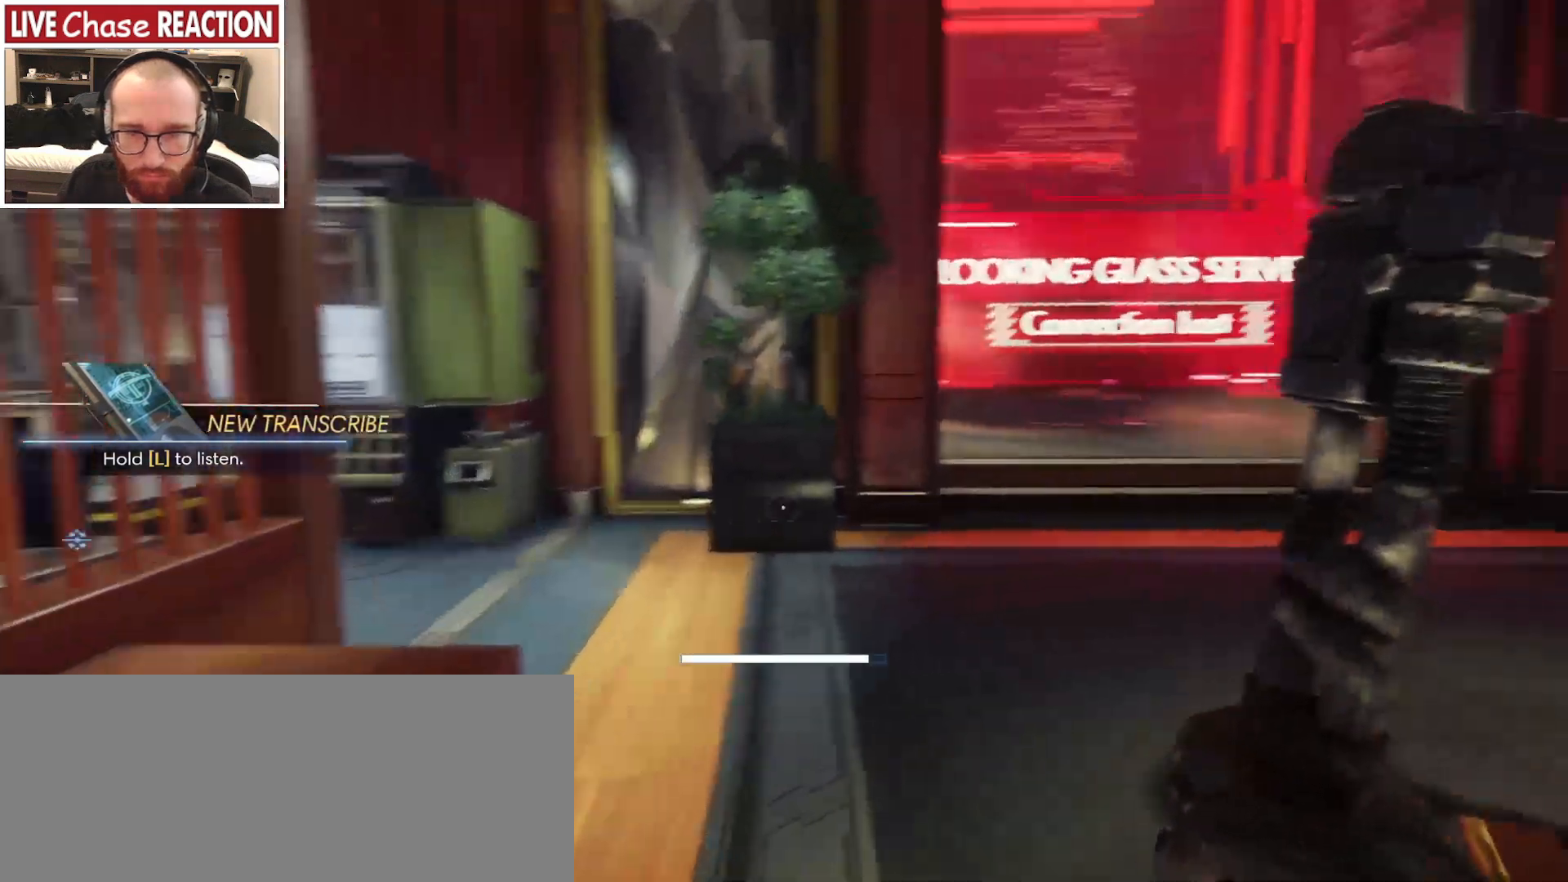
{"keys": ["d", "shift_l", "w"], "mouse": [], "events": [[300, "d", "down"]]}